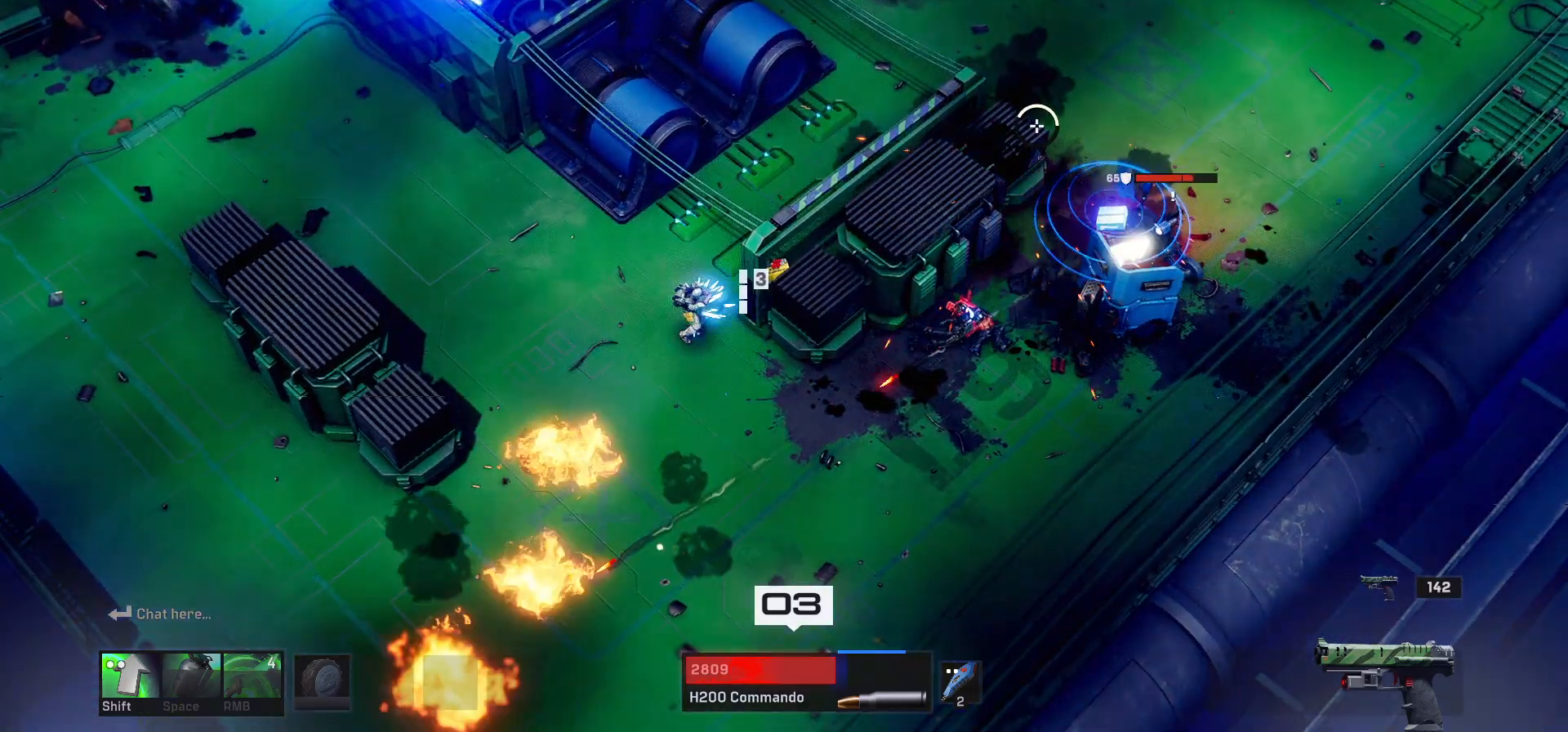
Gameplay with keyboard and mouse; each line is a JSON object with the keys and mouse buttons held at the frame after it. "events" lists presses ("down") and releases ("up") of "1", "2", "3", "4", "a", "alt", "c", "ctrl", "d", "e", "q", "r", "s", "shift", "space", "tab", "w", "x", "z", "mouse_left", "mouse_wheel" and "mouse_right" between this image and that frame as [ms after this image, input, new state], when the widget could be followed in between. "mouse_left", "mouse_wheel", "mouse_right" = the "left", "wheel", "right" buttons of the "mouse" list. No other keys are recorded. "wheel" means that the mouse wheel is clicked or scrolled. Mouse movement is not recorded.
{"keys": [], "mouse": [], "events": []}
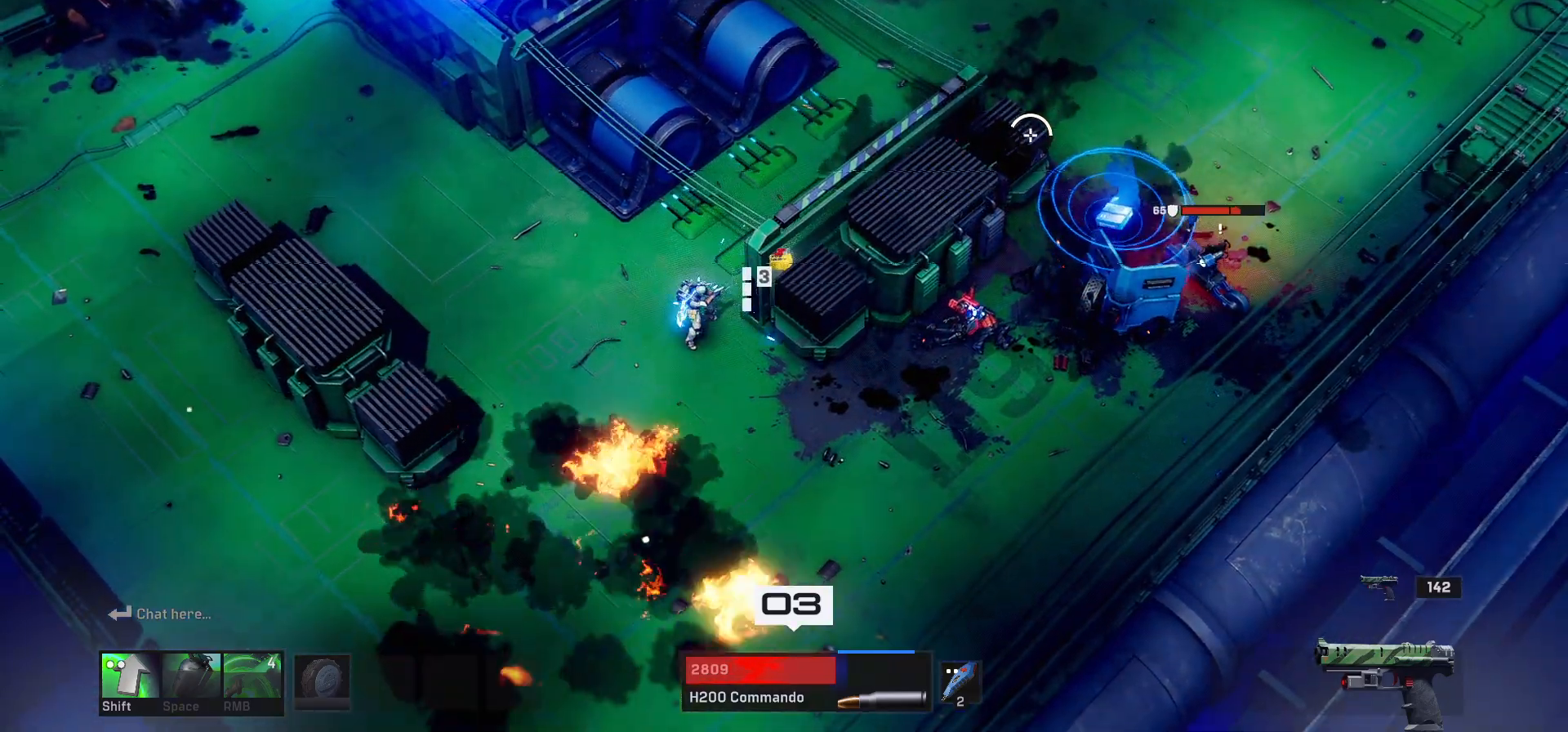
{"keys": ["d"], "mouse": [], "events": [[83, "w", "down"], [283, "d", "down"], [350, "w", "up"]]}
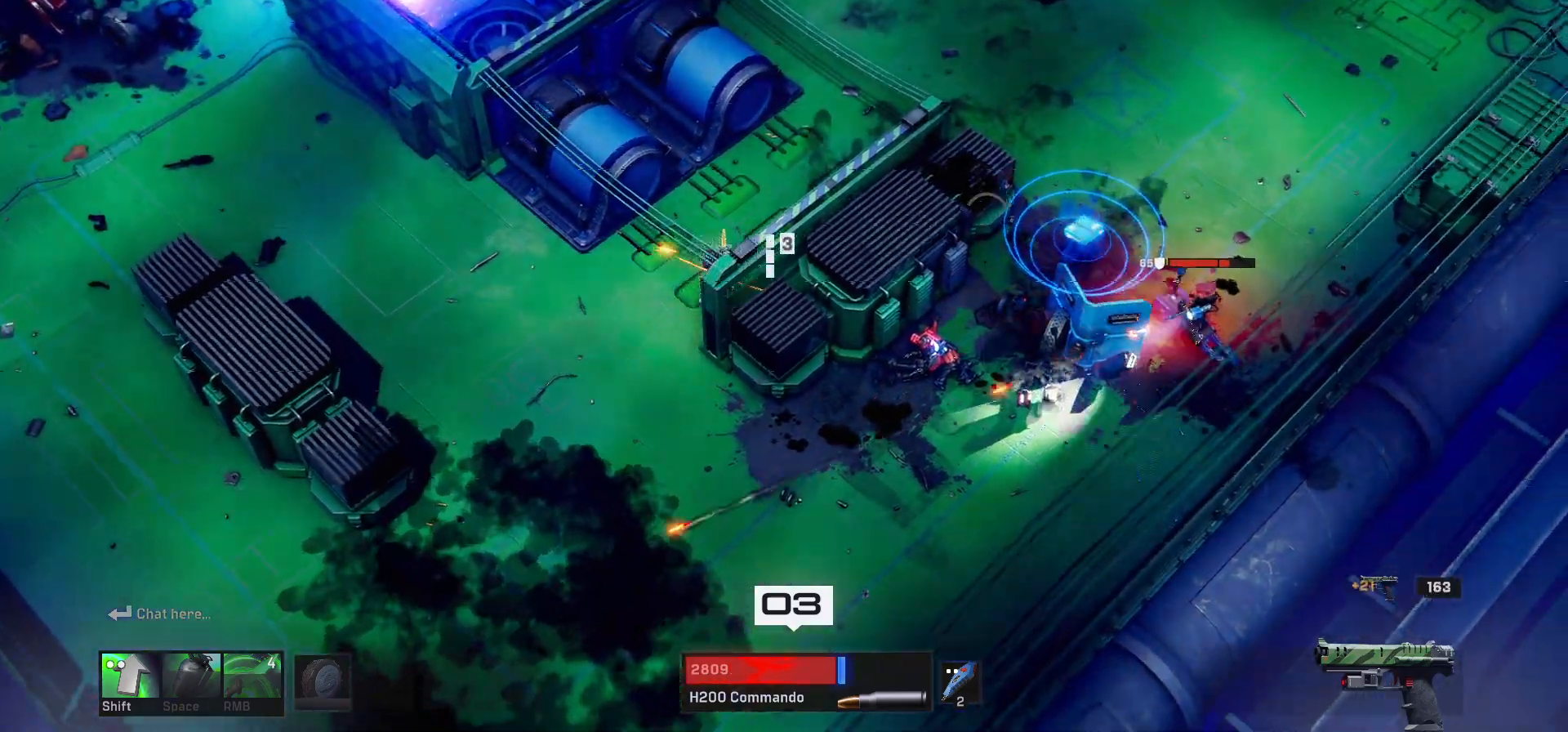
{"keys": [], "mouse": [], "events": [[33, "d", "up"]]}
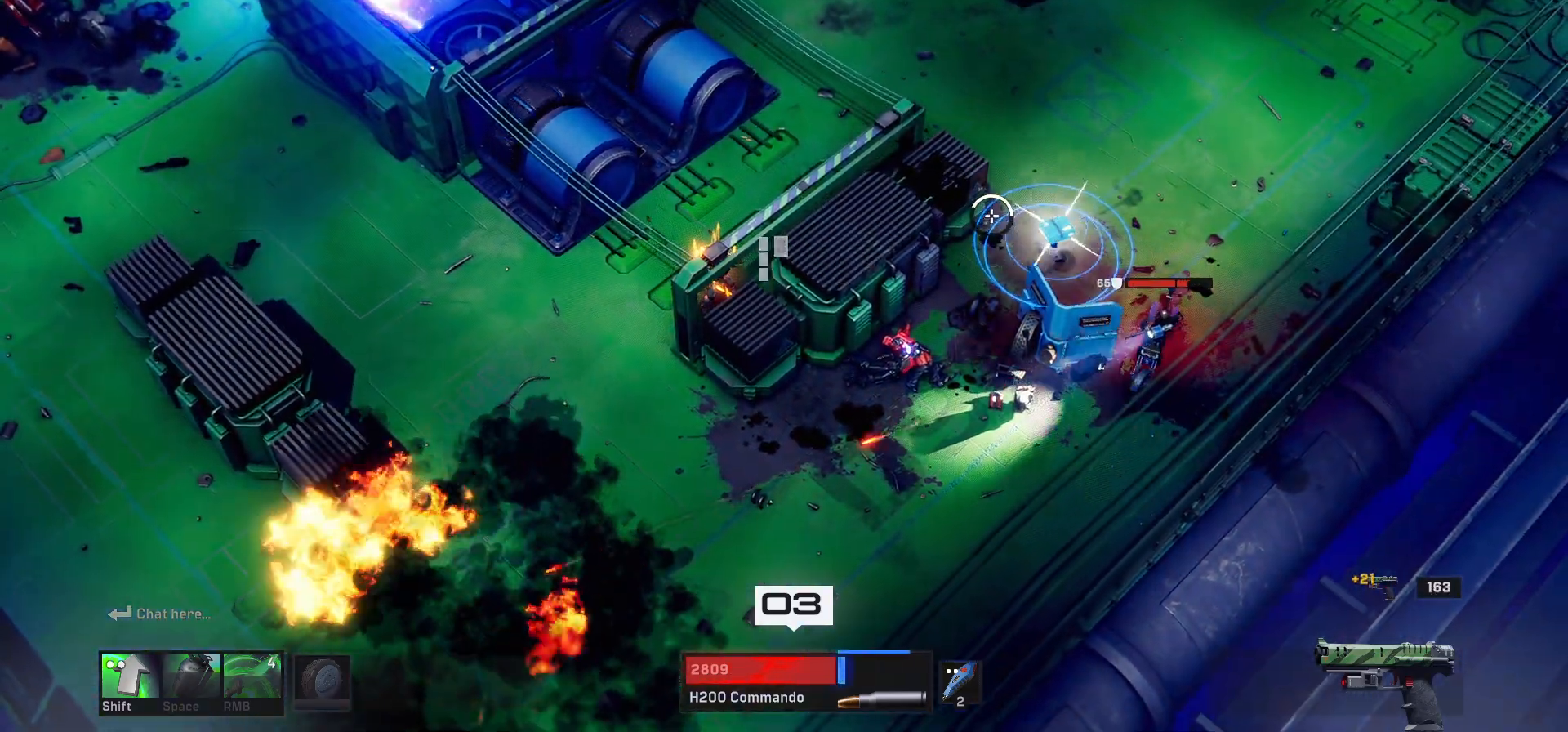
{"keys": [], "mouse": [], "events": []}
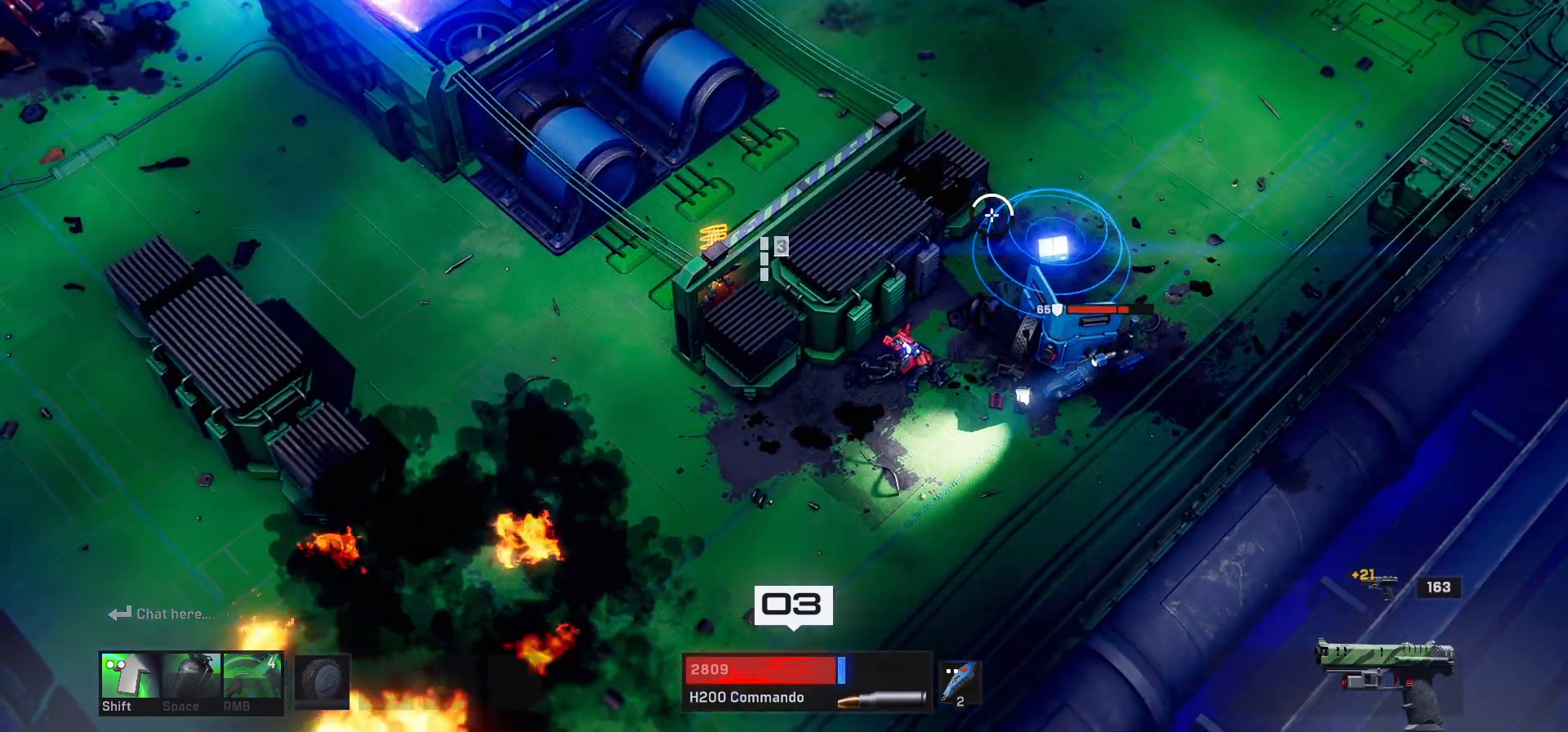
{"keys": ["w"], "mouse": [], "events": [[383, "w", "down"]]}
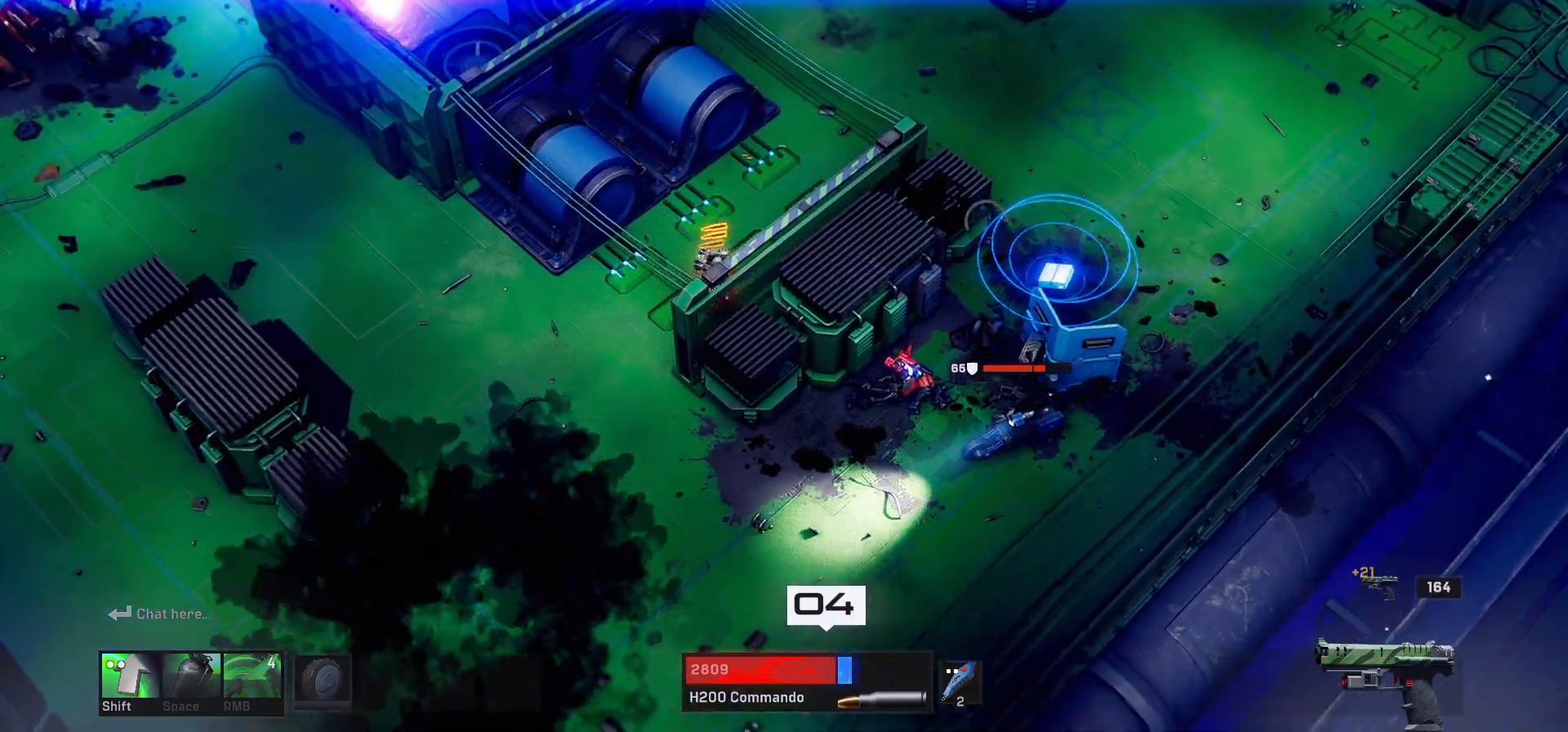
{"keys": ["d", "w"], "mouse": [], "events": [[100, "d", "down"]]}
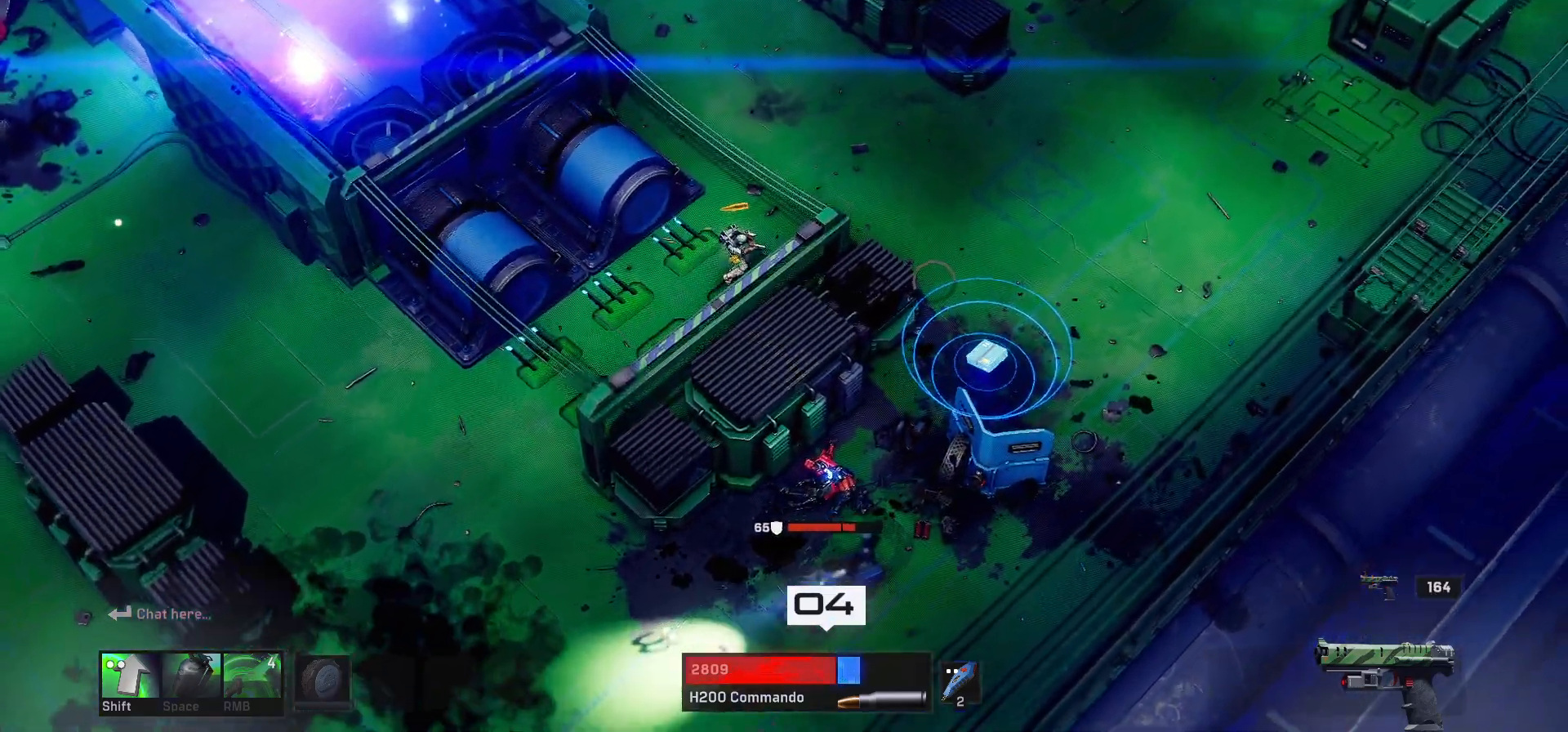
{"keys": ["d", "s"], "mouse": [], "events": [[217, "w", "up"], [500, "s", "down"]]}
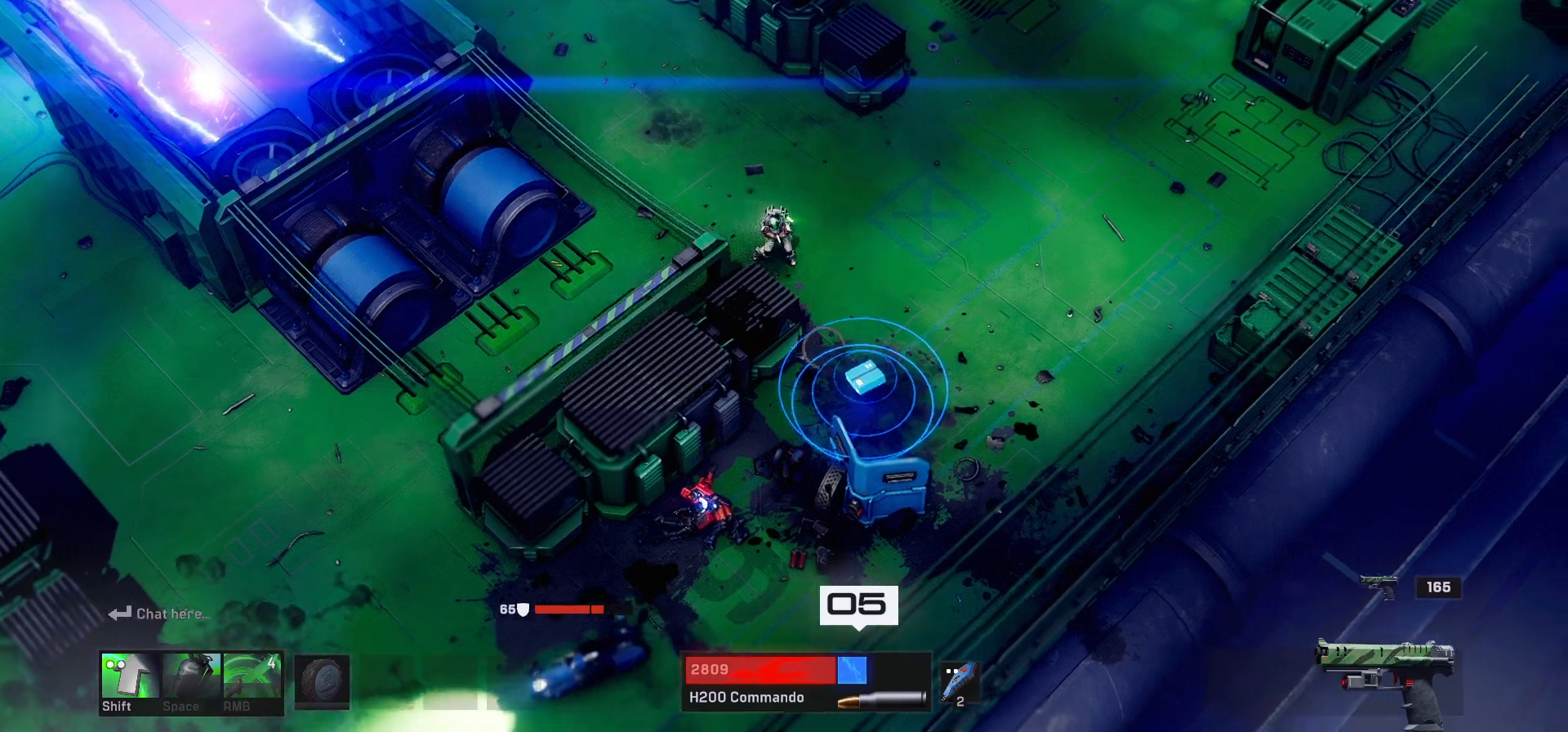
{"keys": ["a", "s"], "mouse": [], "events": [[300, "d", "up"], [467, "a", "down"]]}
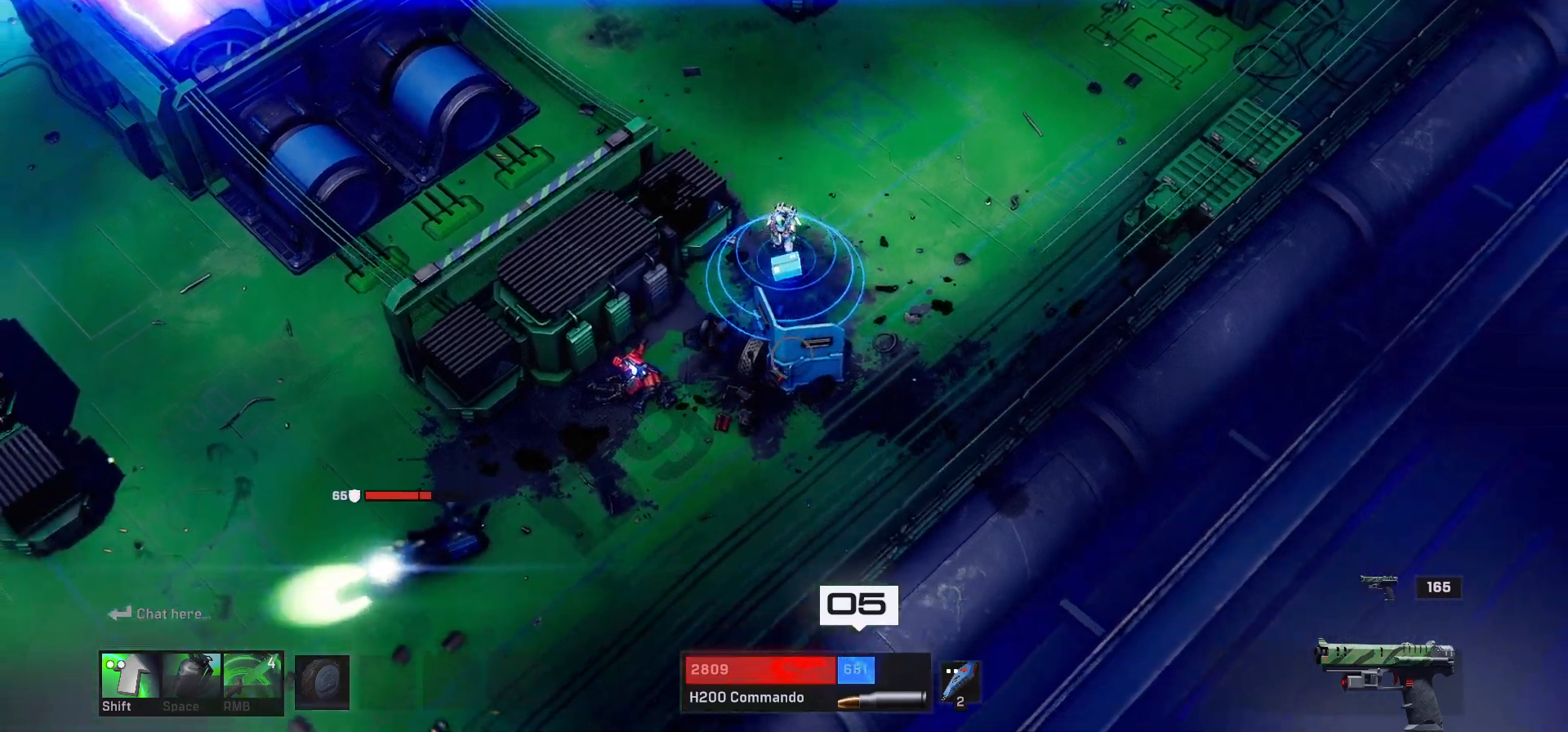
{"keys": ["s"], "mouse": [], "events": [[383, "a", "up"]]}
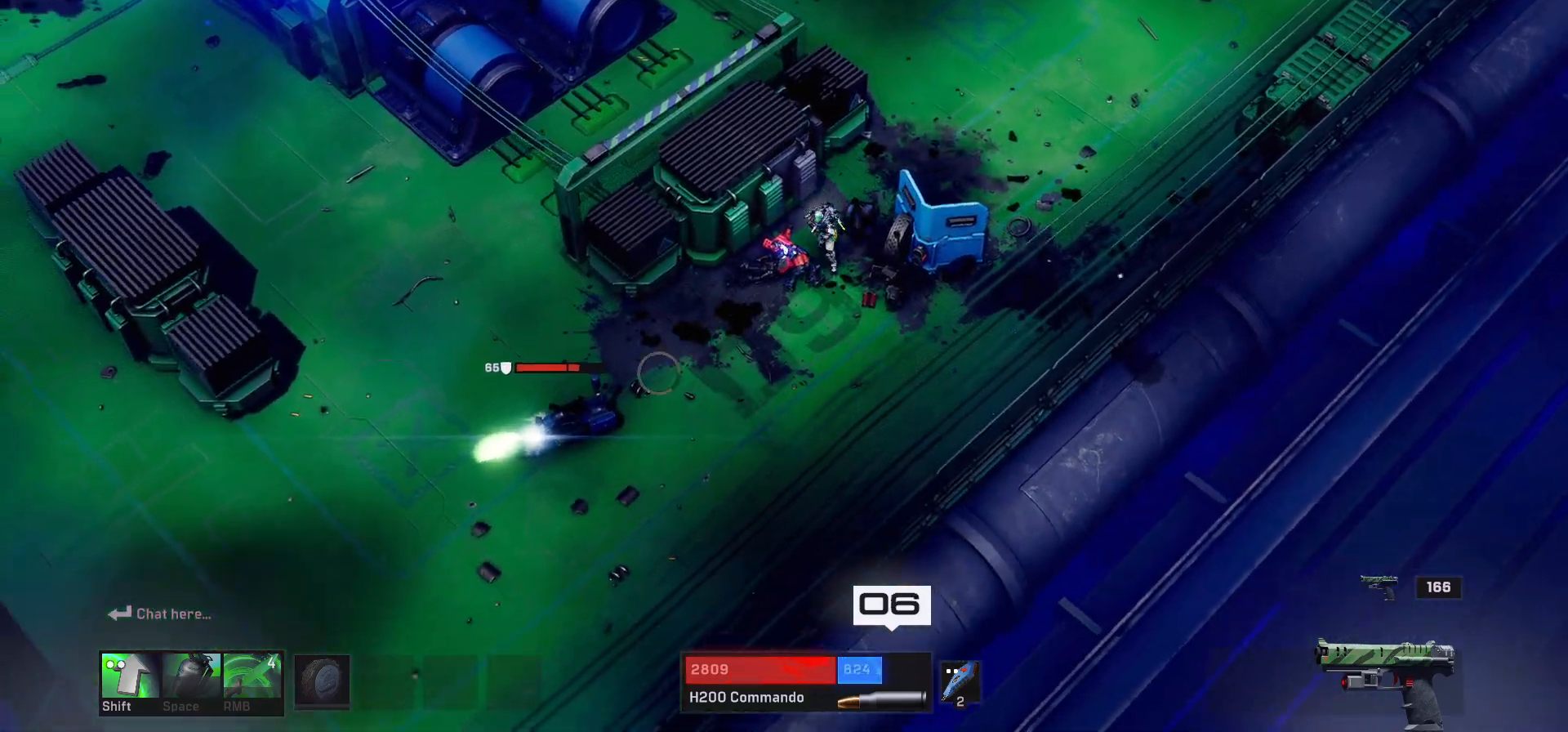
{"keys": ["s"], "mouse": ["left"], "events": [[183, "mouse_left", "down"], [233, "a", "down"], [267, "mouse_left", "up"], [367, "a", "up"], [467, "mouse_left", "down"]]}
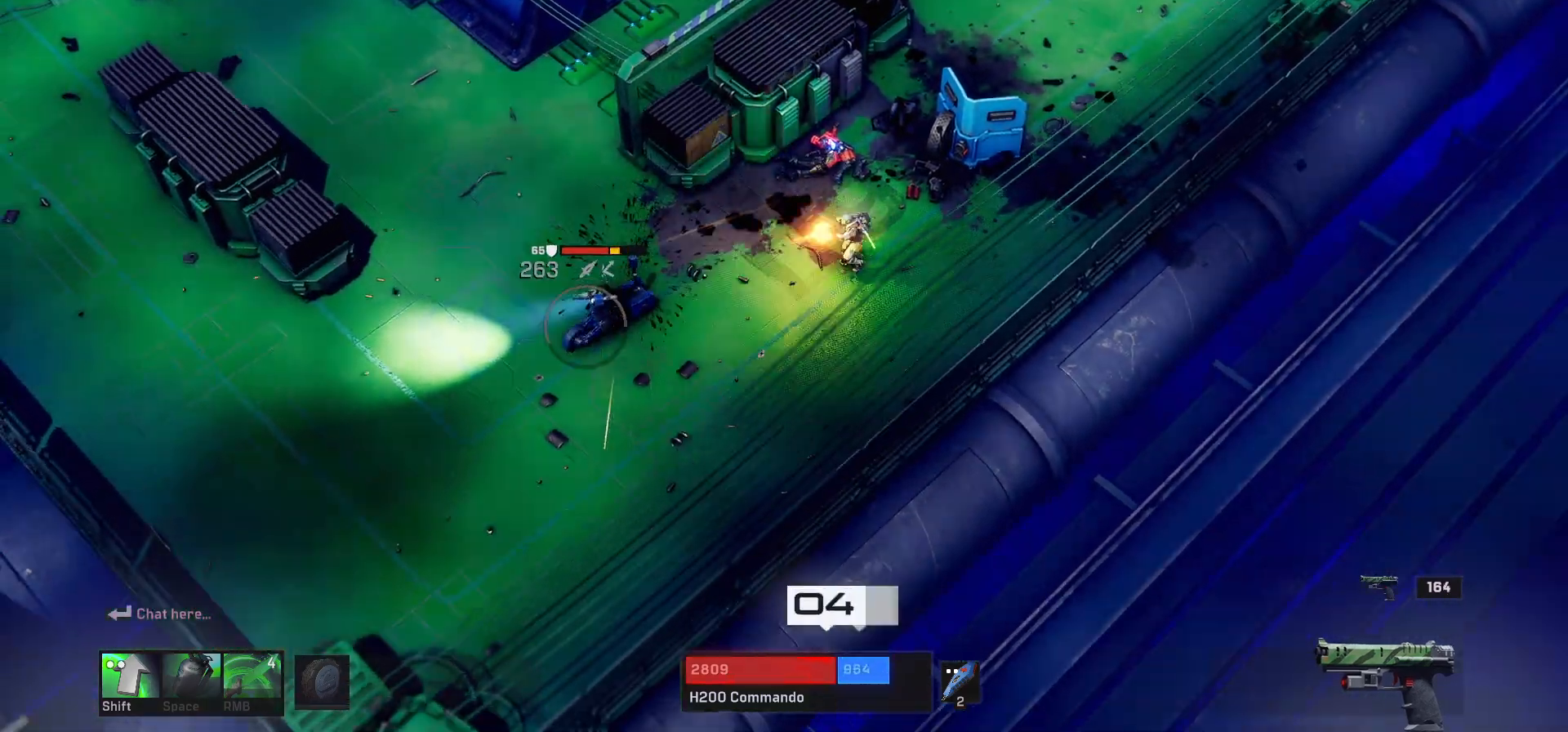
{"keys": ["a", "shift"], "mouse": [], "events": [[50, "mouse_left", "up"], [167, "a", "down"], [200, "a", "up"], [267, "mouse_left", "down"], [317, "a", "down"], [367, "s", "up"], [417, "mouse_left", "up"], [500, "shift", "down"]]}
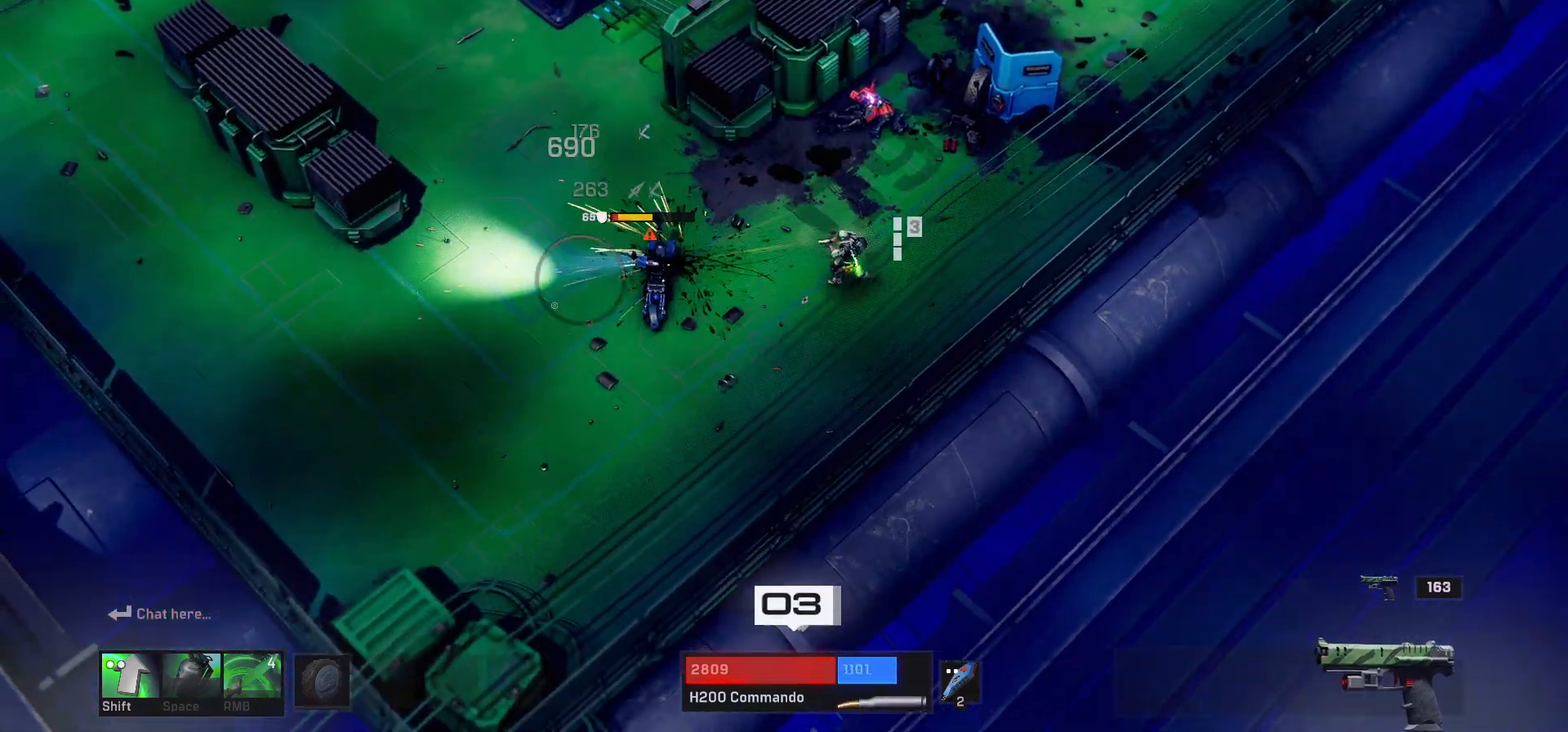
{"keys": ["w"], "mouse": [], "events": [[150, "shift", "up"], [467, "w", "down"], [483, "a", "up"]]}
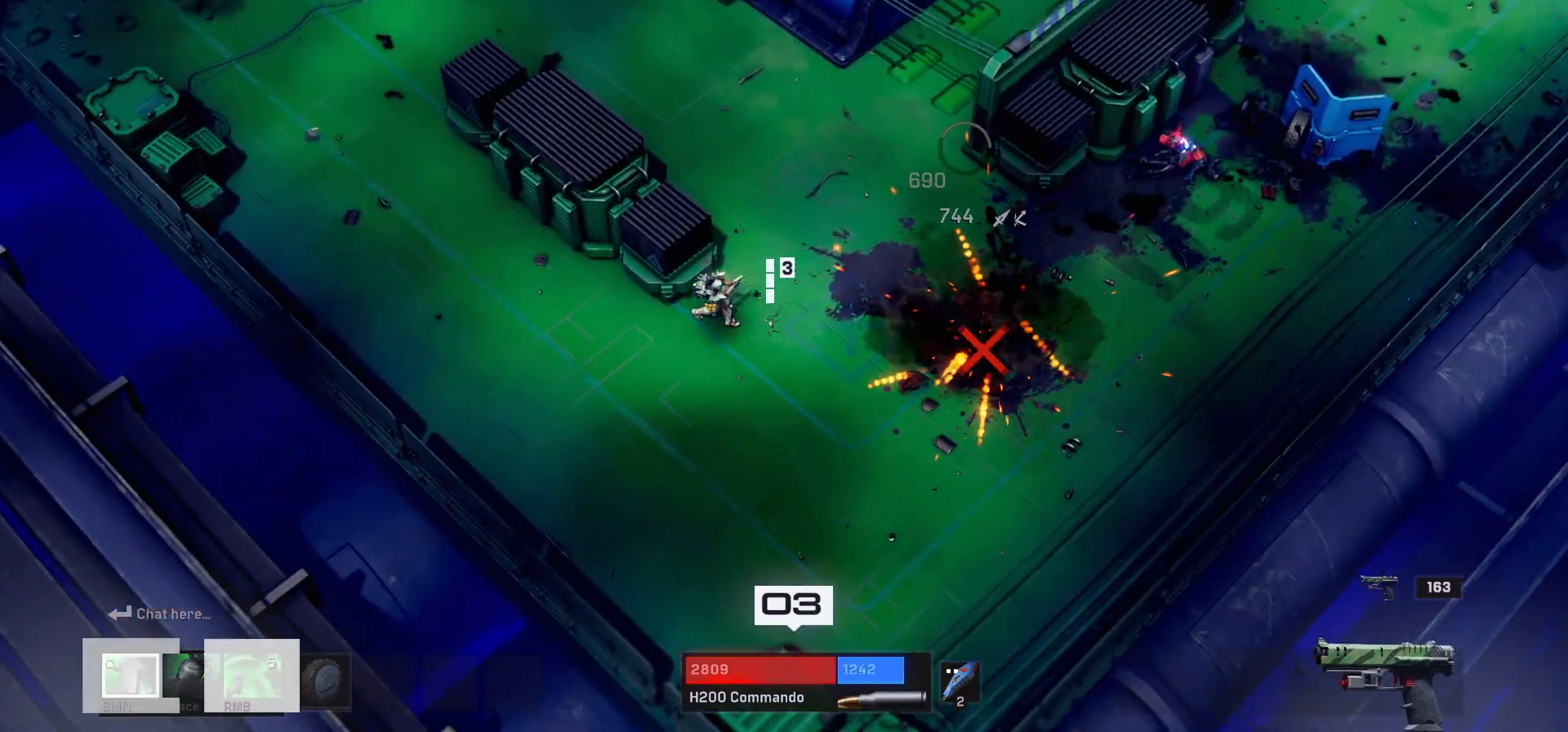
{"keys": ["w"], "mouse": [], "events": [[183, "d", "down"], [483, "d", "up"]]}
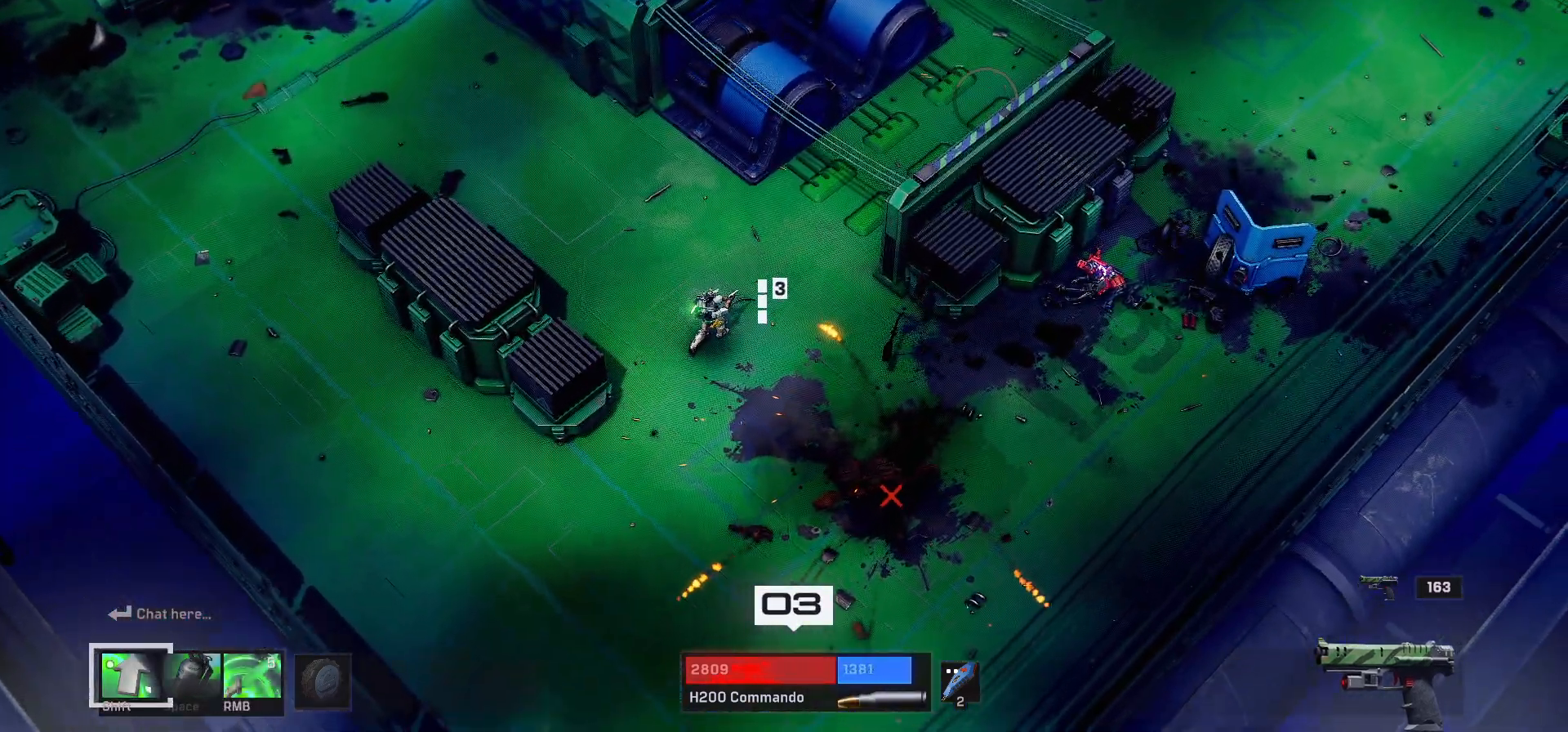
{"keys": ["d", "w"], "mouse": [], "events": [[200, "d", "down"]]}
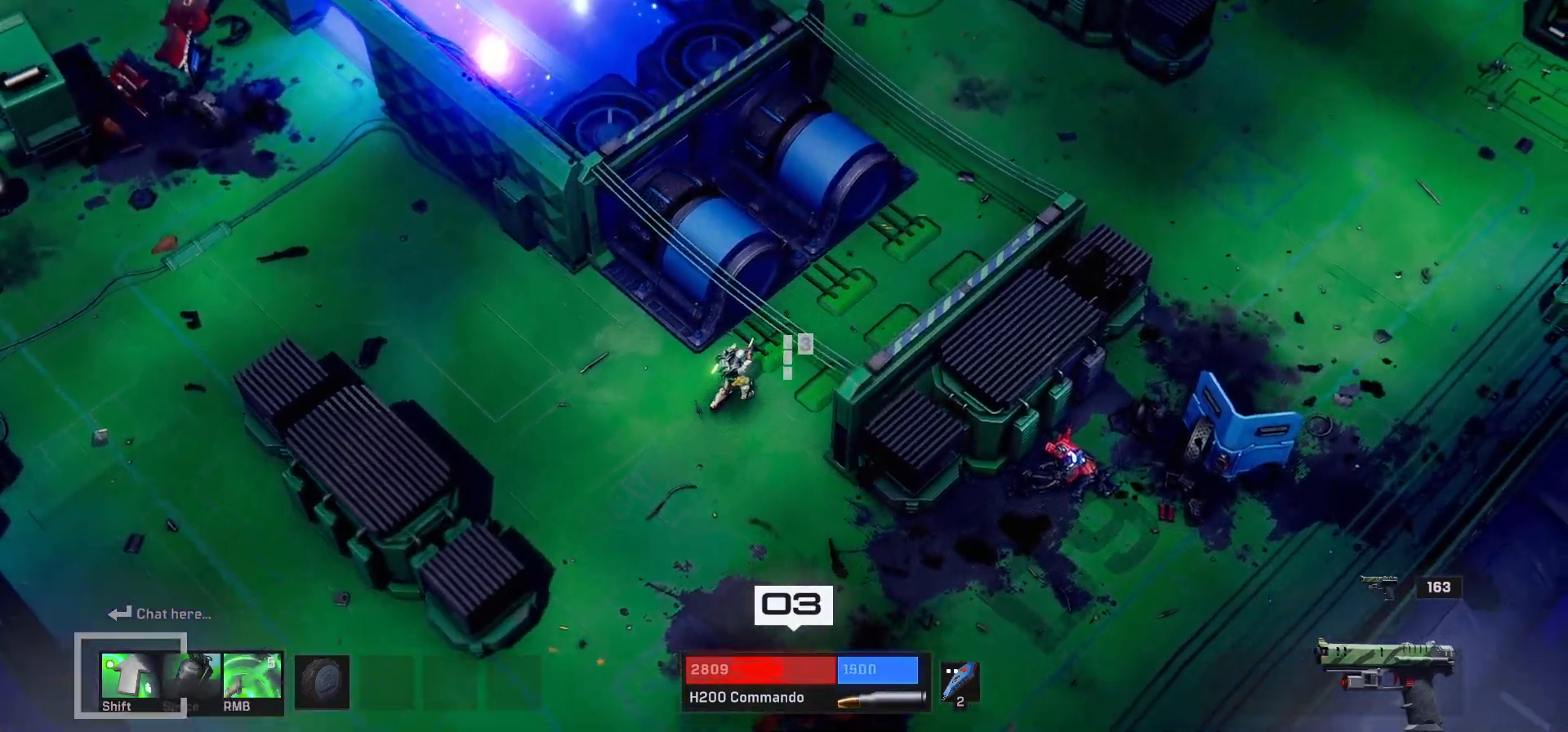
{"keys": ["d", "w"], "mouse": [], "events": []}
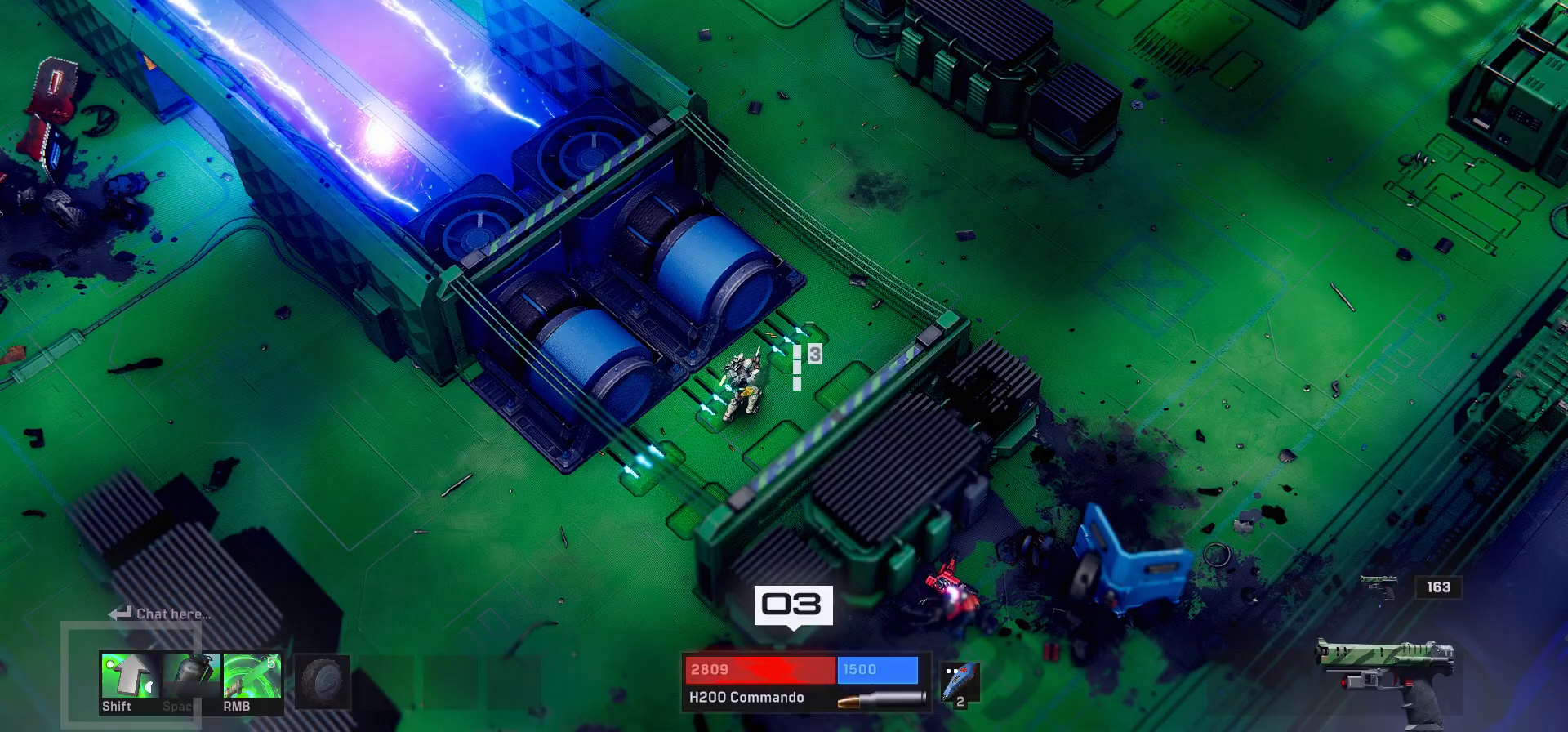
{"keys": [], "mouse": [], "events": [[250, "d", "up"], [500, "w", "up"]]}